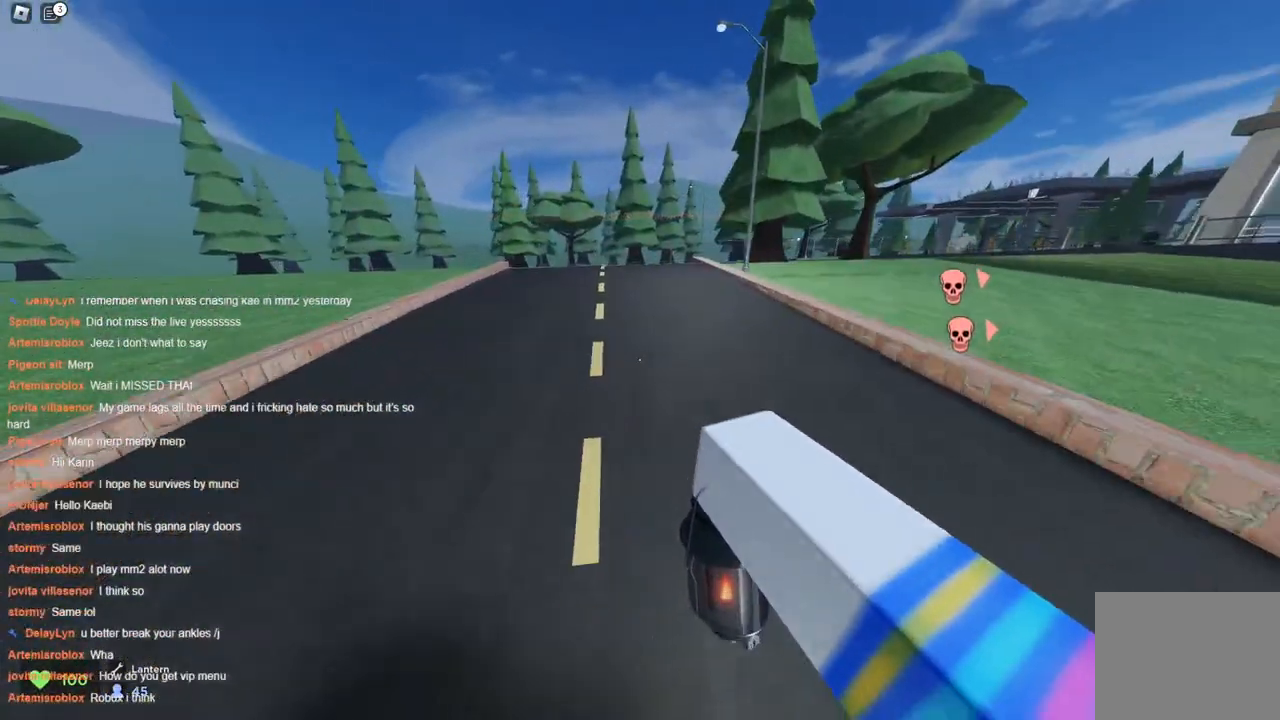
Gameplay with keyboard; each line is a JSON object with the keys held at the frame after it. "events" lists presses ("down") and releases ("up") of "a", "ctrl", "d", "s", "space" and "w" between this image and that frame as [ms after this image, input, new state], when the widget could be followed in between. No other keys are recorded. Mouse input is not recorded.
{"keys": ["w"], "events": [[200, "space", "down"], [250, "space", "up"], [300, "space", "down"], [400, "space", "up"], [450, "space", "down"], [483, "space", "up"]]}
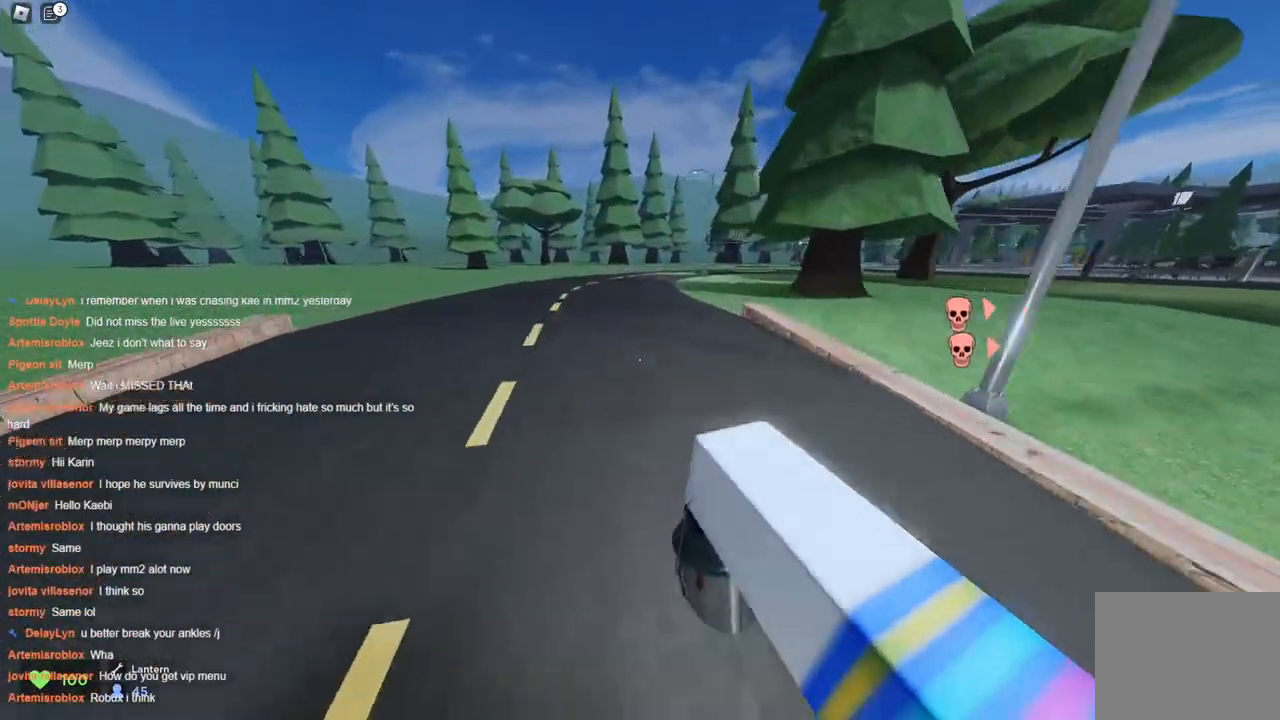
{"keys": ["d", "space", "w"], "events": [[33, "space", "down"], [83, "space", "up"], [283, "space", "down"], [367, "d", "down"]]}
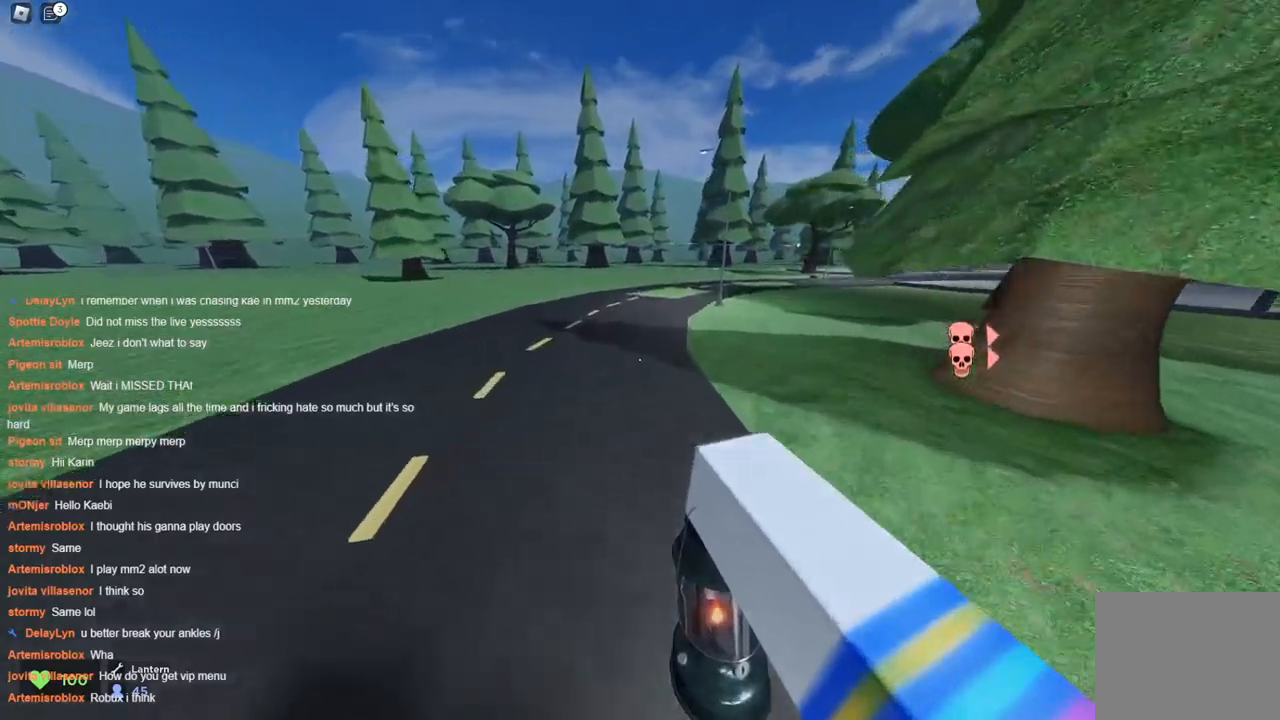
{"keys": ["space", "w"], "events": [[17, "d", "up"]]}
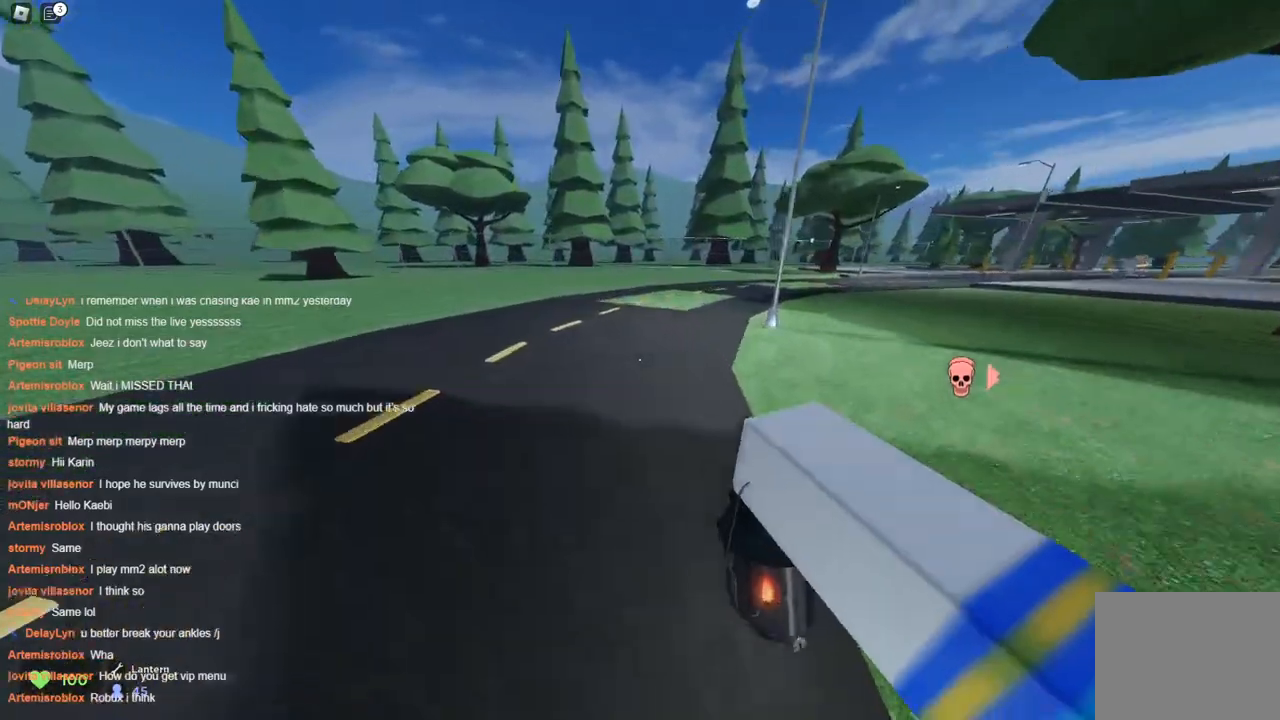
{"keys": ["space", "w"], "events": [[67, "w", "up"], [217, "w", "down"]]}
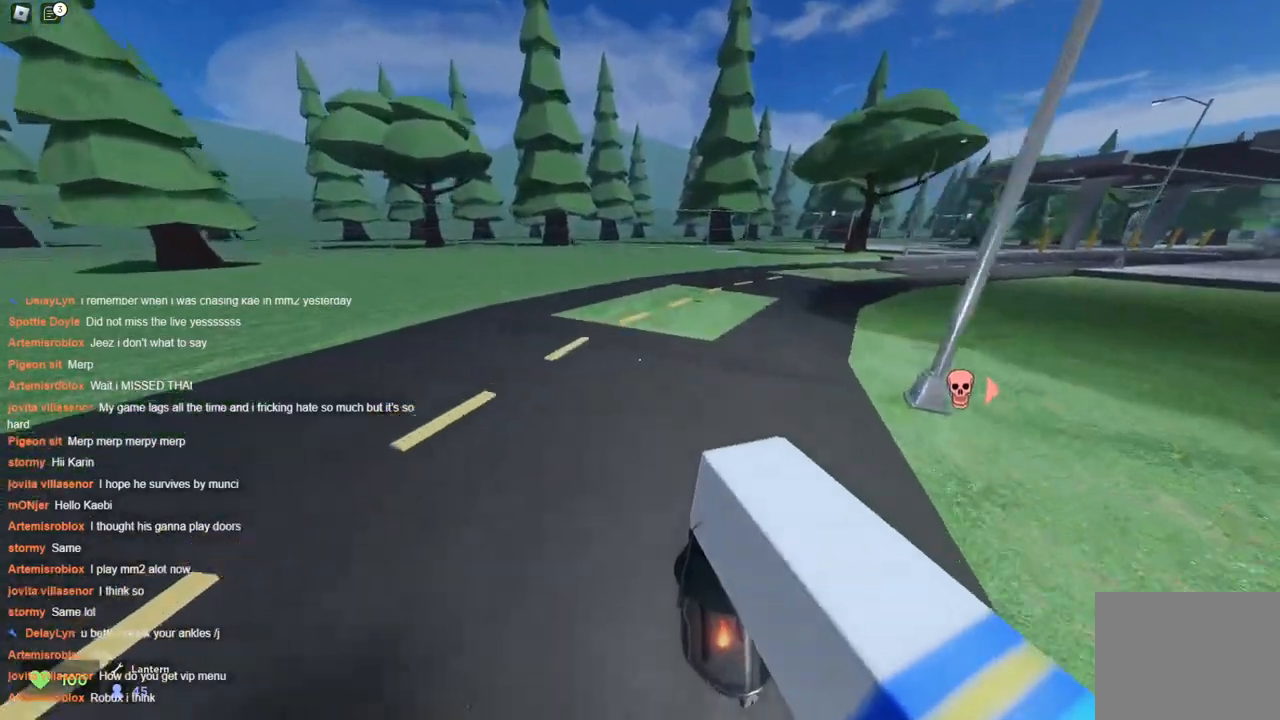
{"keys": ["space"], "events": [[417, "w", "up"]]}
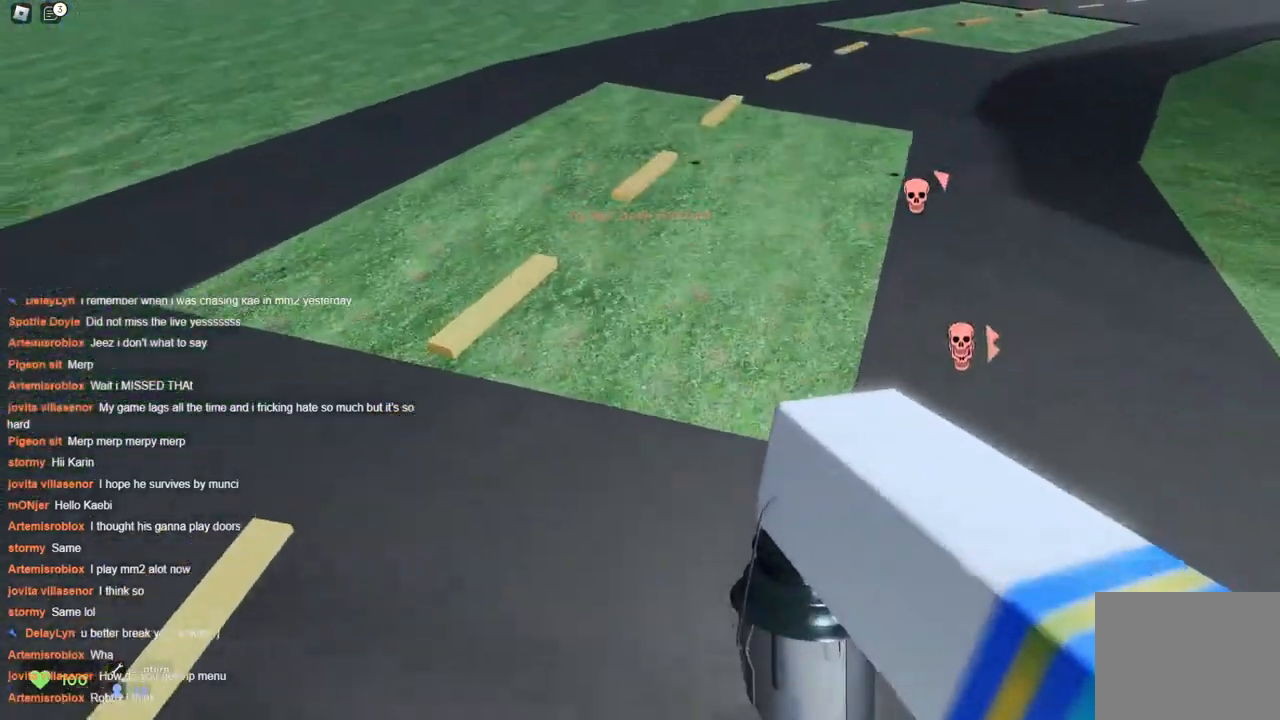
{"keys": ["space", "w"], "events": [[283, "w", "down"]]}
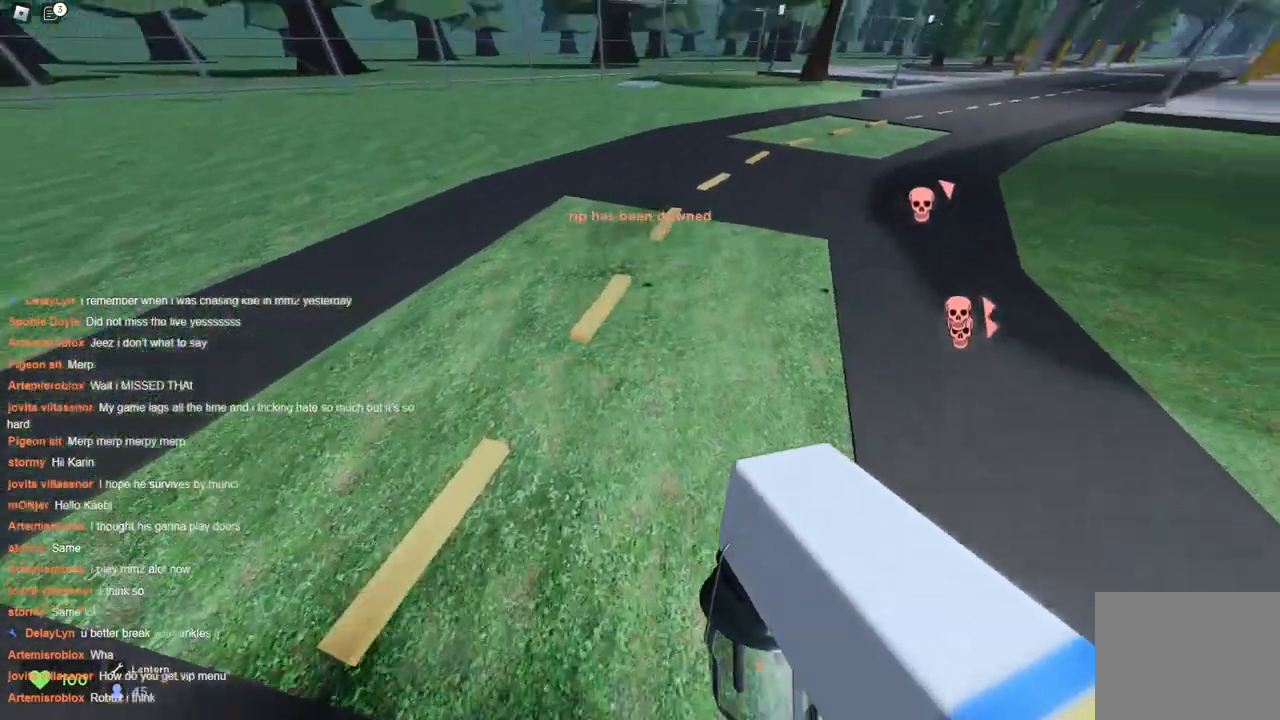
{"keys": ["space", "w"], "events": []}
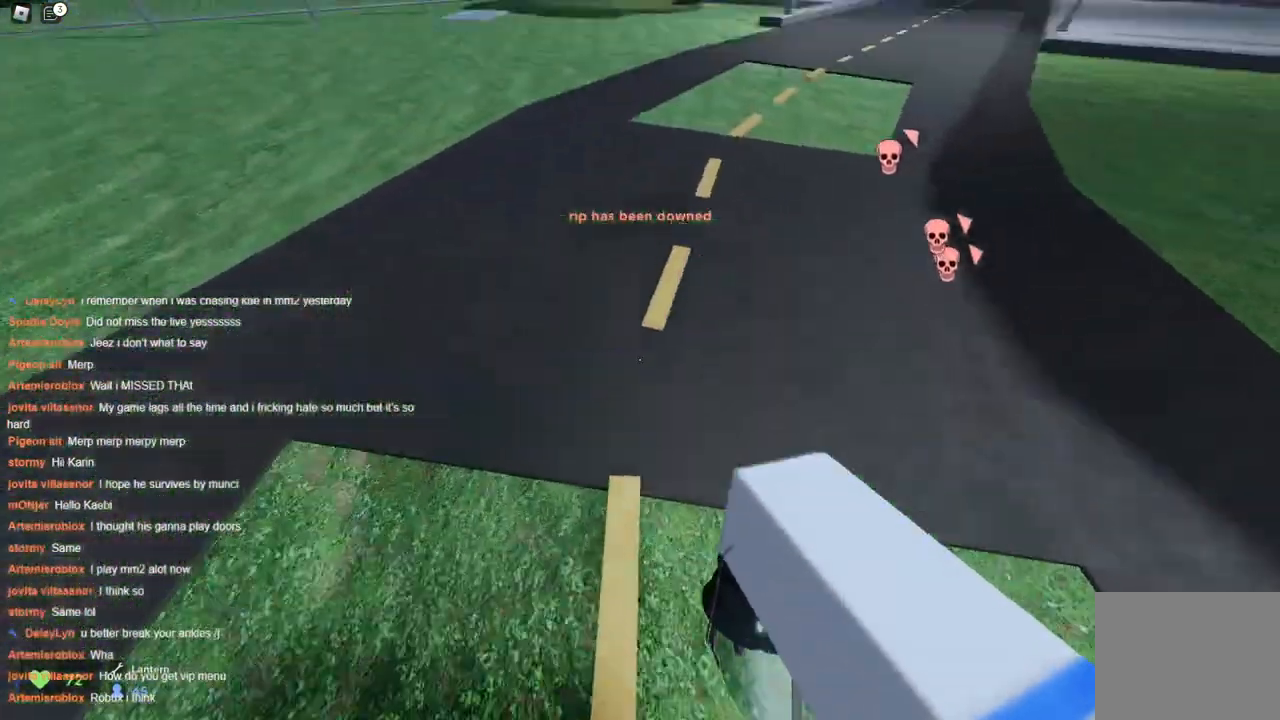
{"keys": ["space", "w"], "events": [[217, "d", "down"], [467, "d", "up"]]}
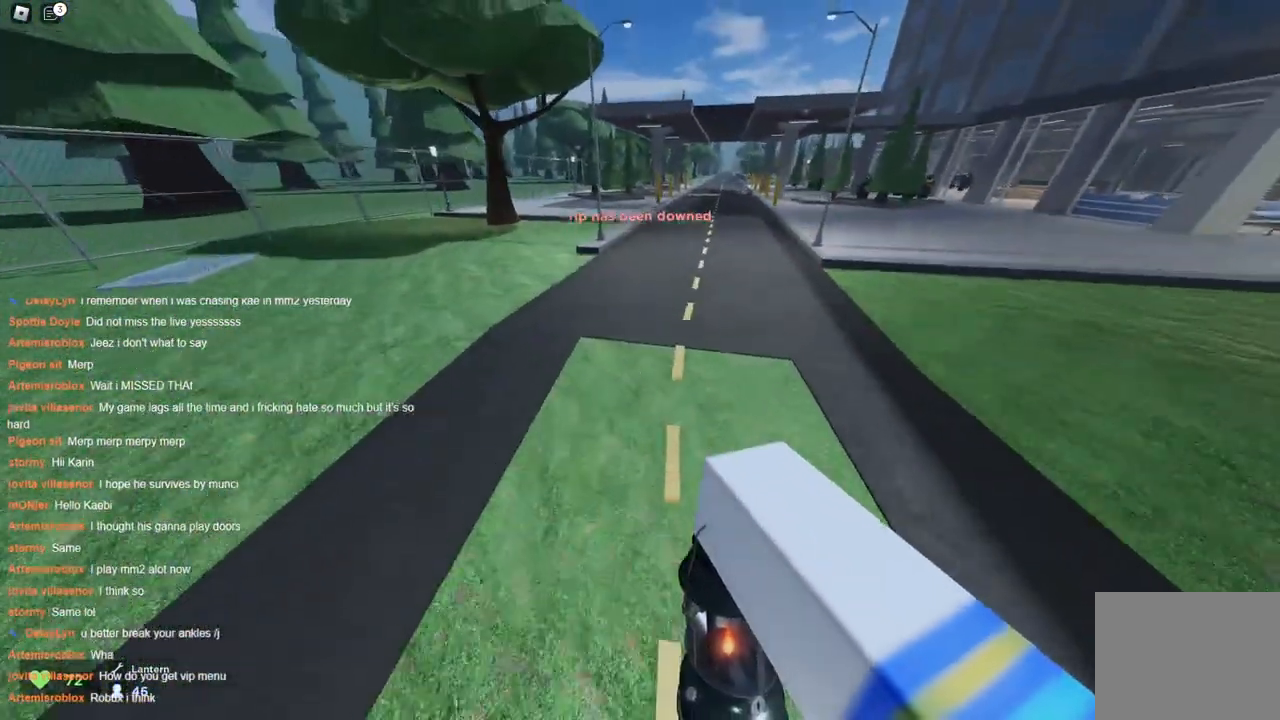
{"keys": ["d", "w"], "events": [[433, "d", "down"], [483, "space", "up"]]}
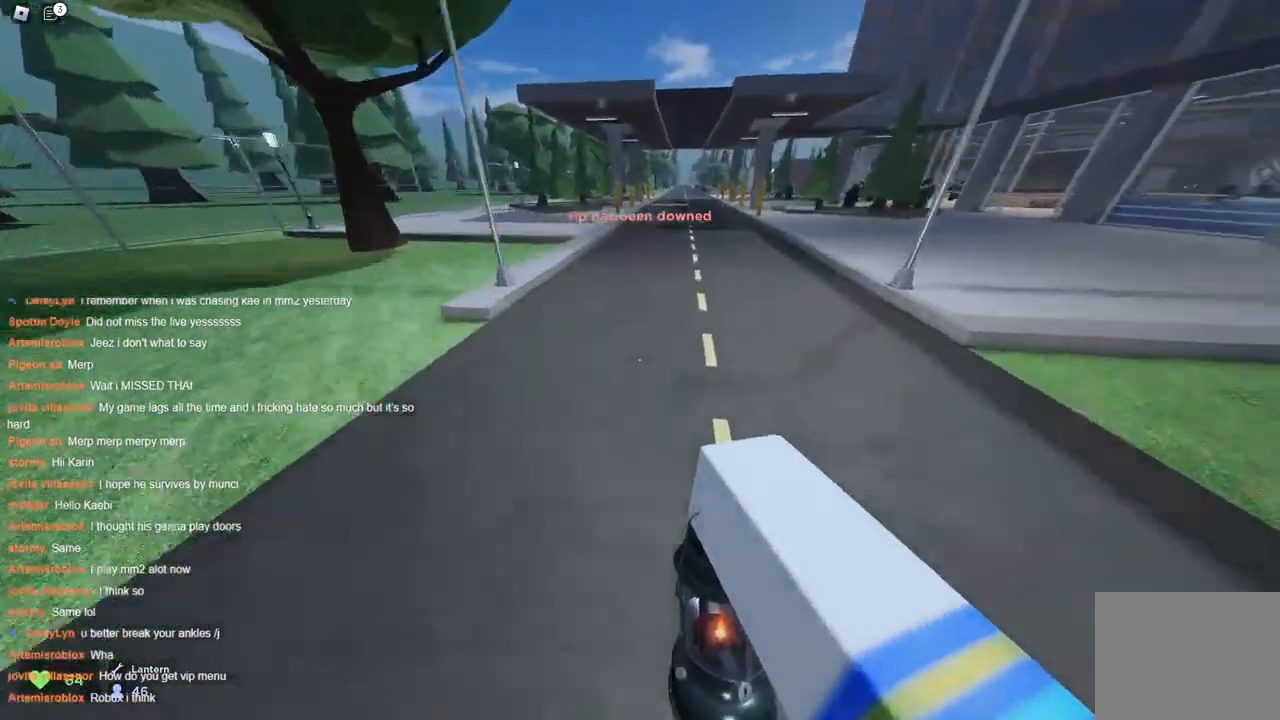
{"keys": ["space", "w"], "events": [[33, "space", "down"], [133, "d", "up"]]}
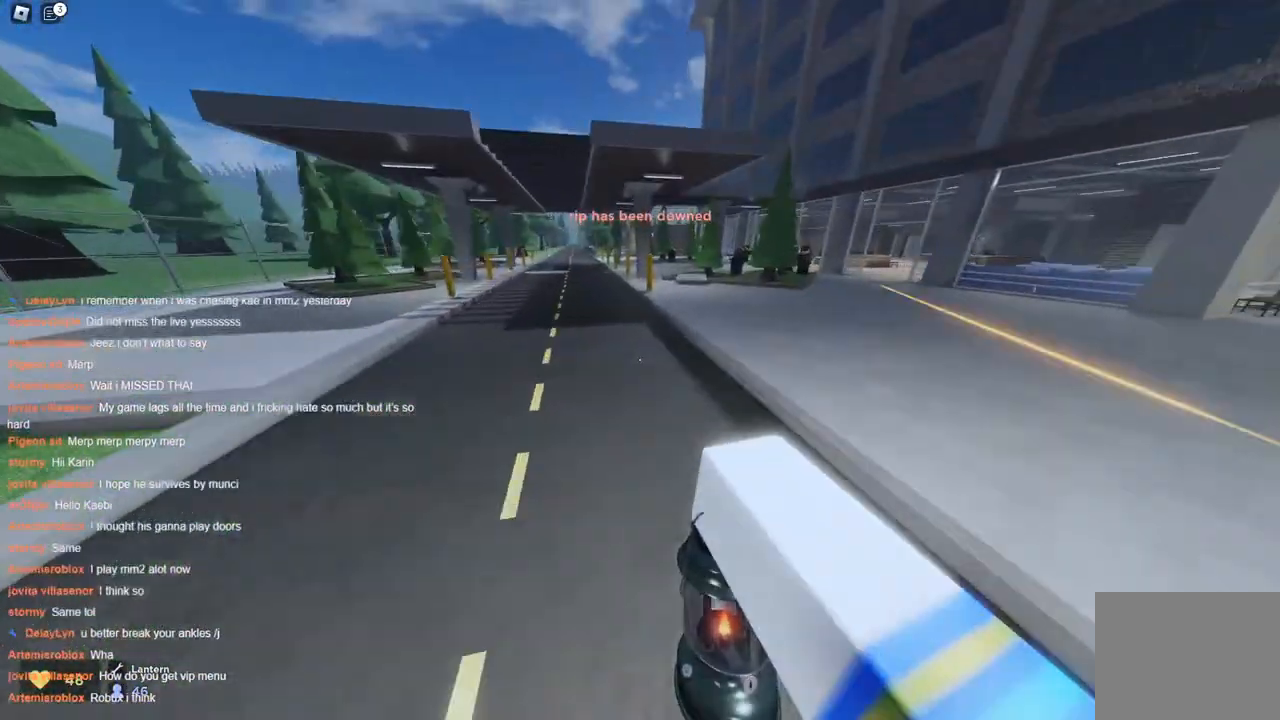
{"keys": ["w"], "events": [[233, "a", "down"], [233, "space", "up"], [367, "a", "up"]]}
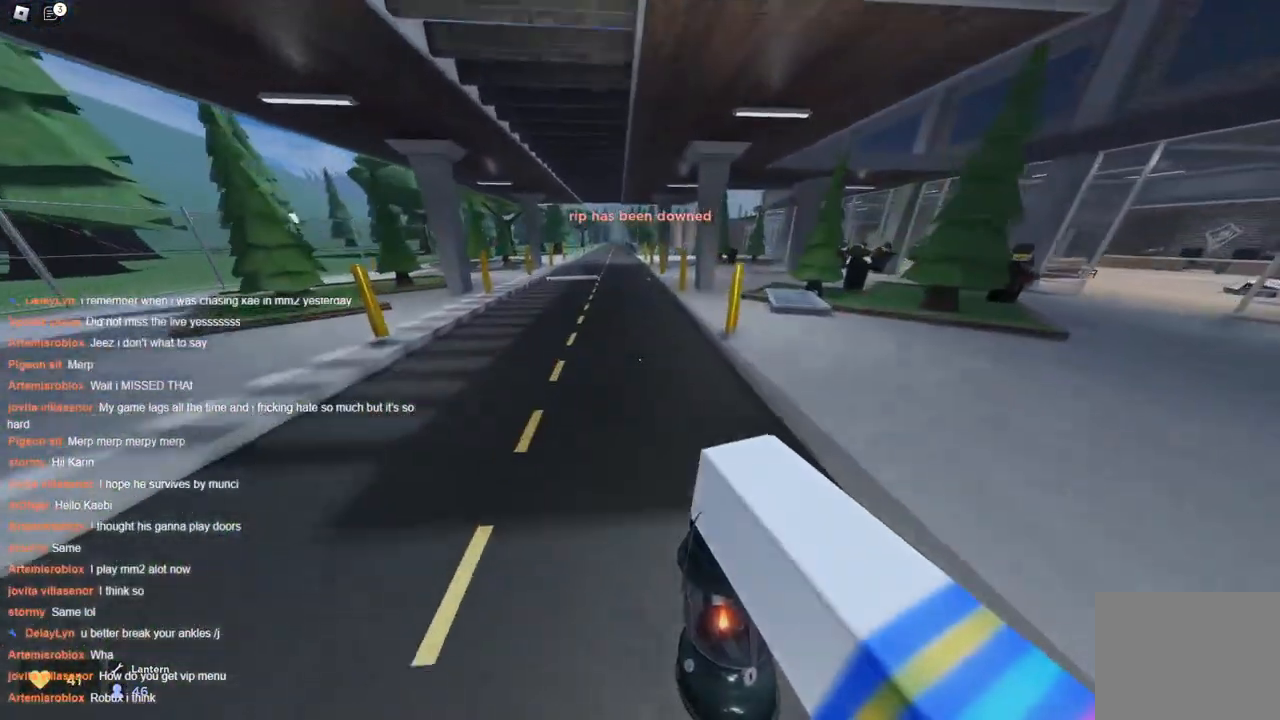
{"keys": ["w"], "events": []}
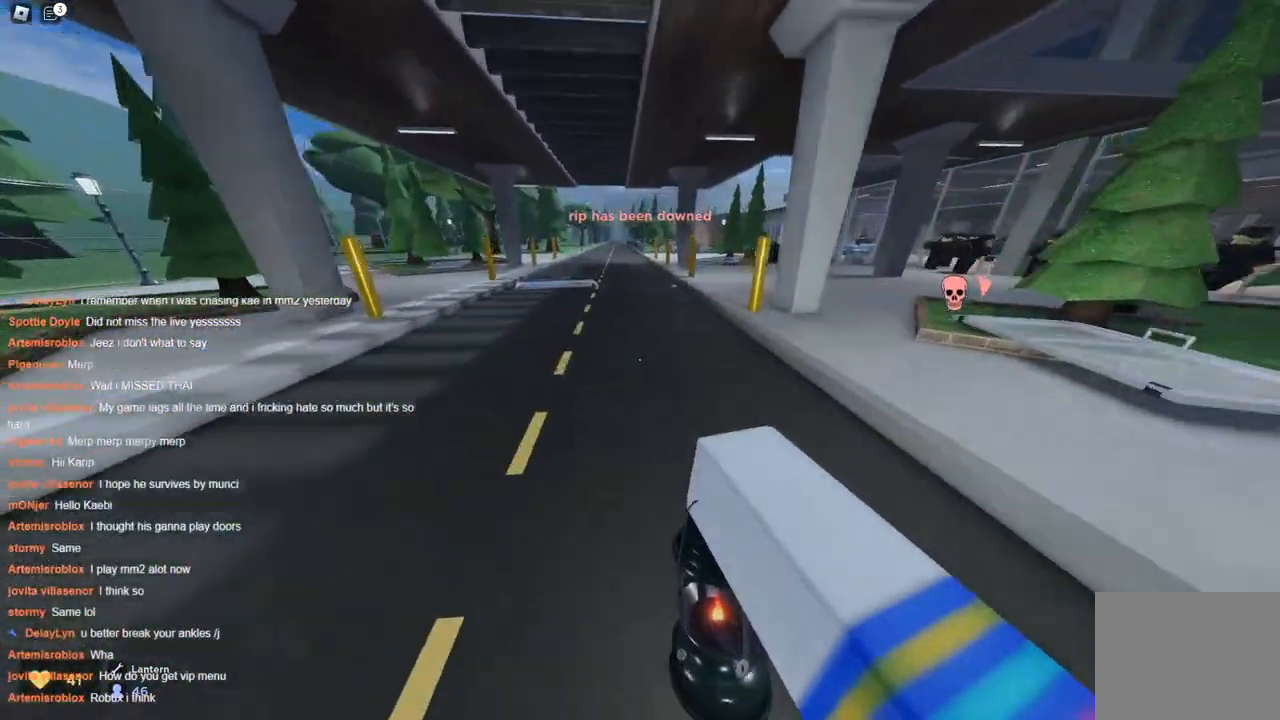
{"keys": ["w"], "events": [[150, "d", "down"], [200, "d", "up"]]}
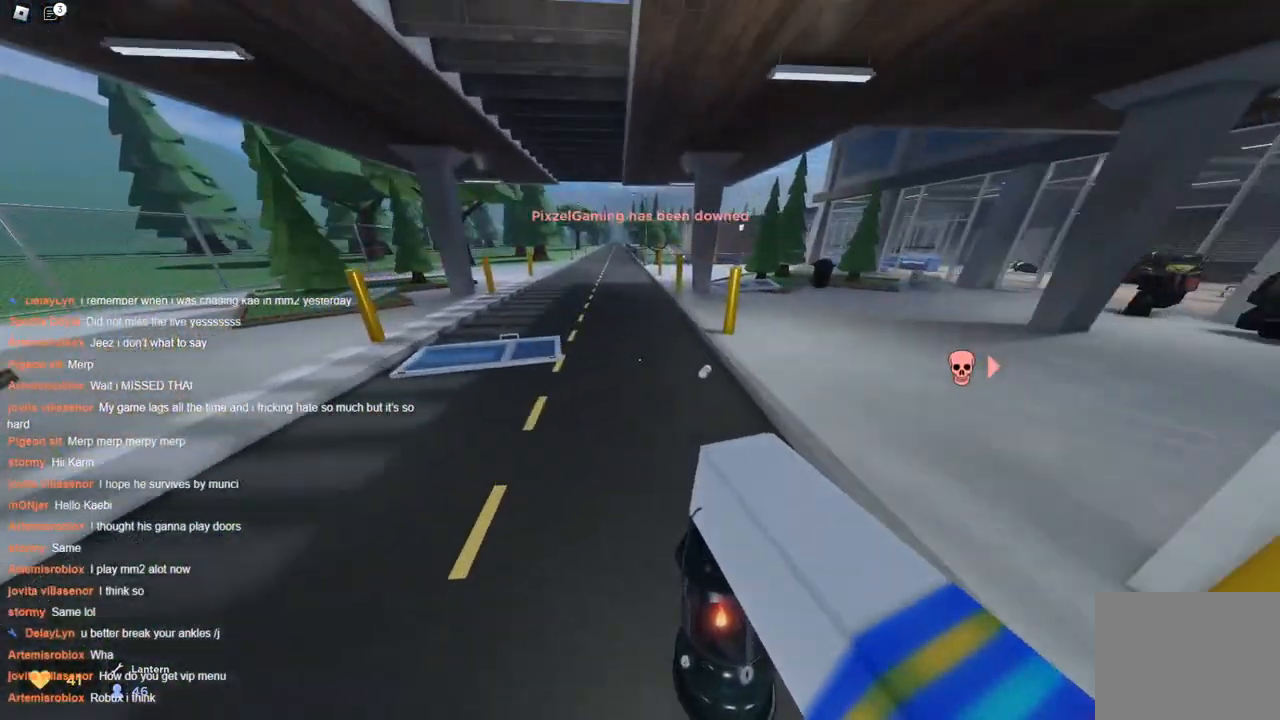
{"keys": ["w"], "events": [[183, "space", "down"], [283, "space", "up"]]}
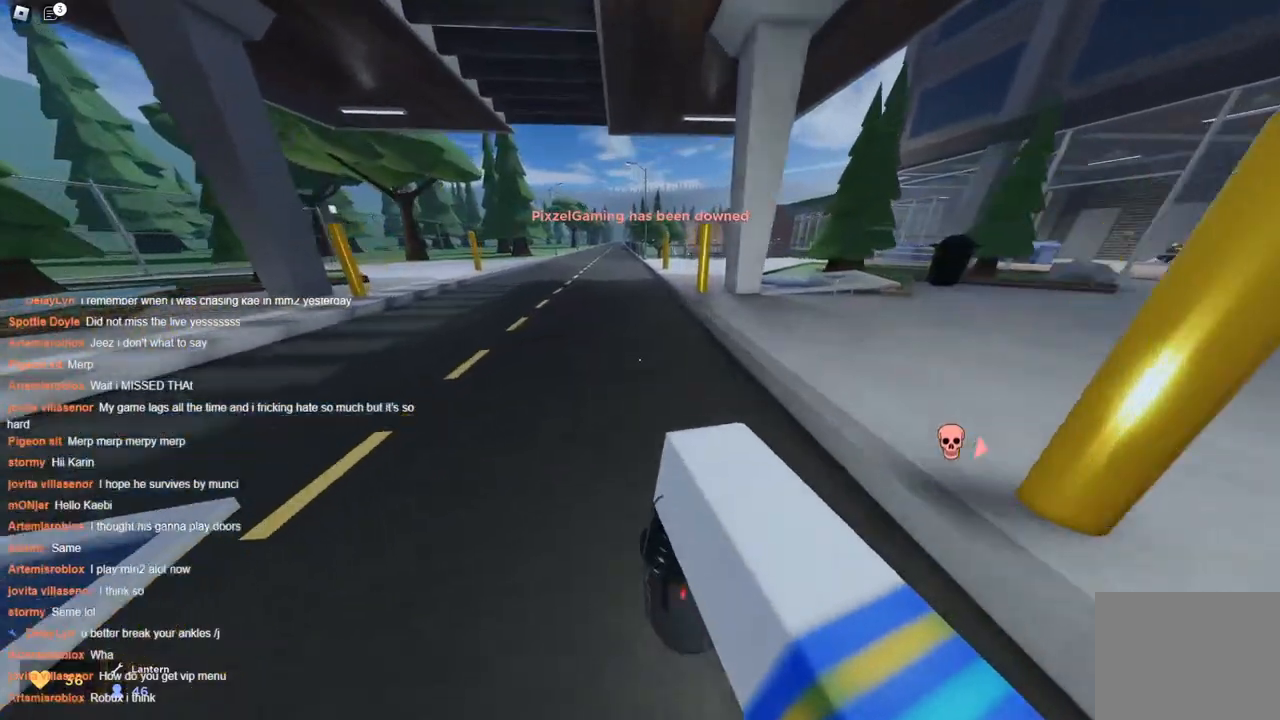
{"keys": ["space", "w"], "events": [[250, "space", "down"], [300, "space", "up"], [350, "space", "down"]]}
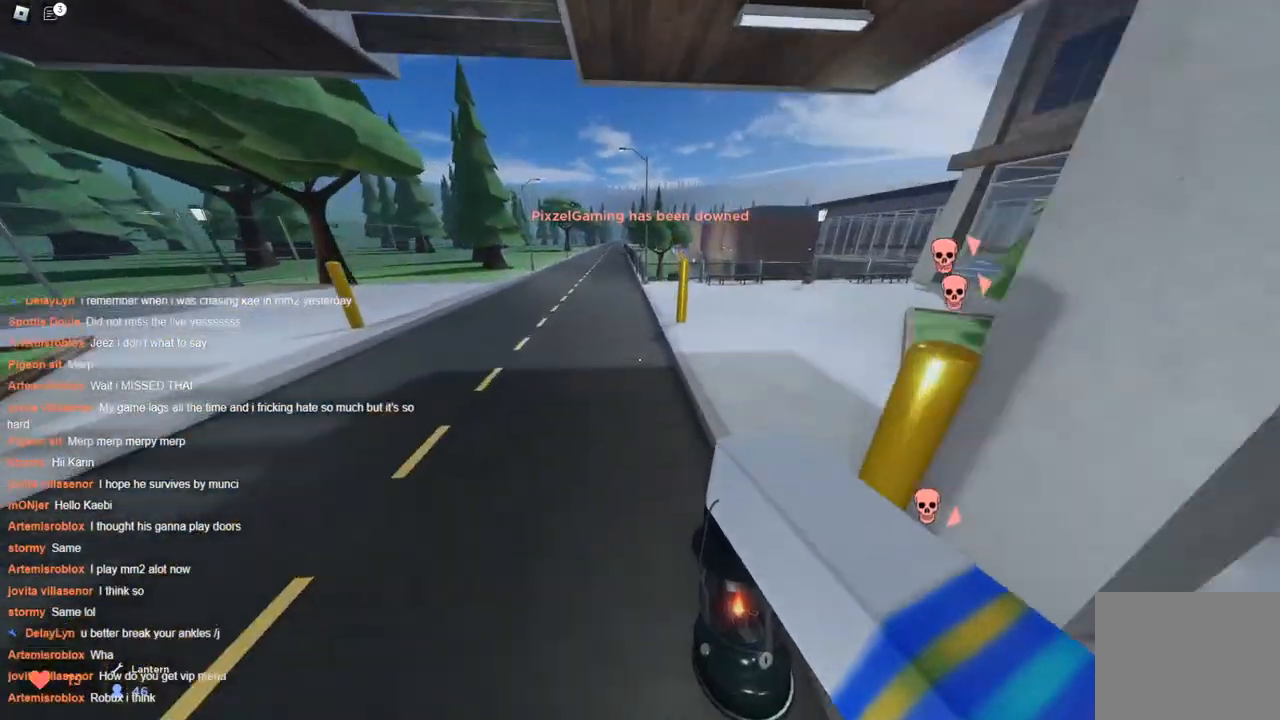
{"keys": ["a", "w"], "events": [[33, "d", "down"], [367, "d", "up"], [467, "a", "down"], [467, "space", "up"]]}
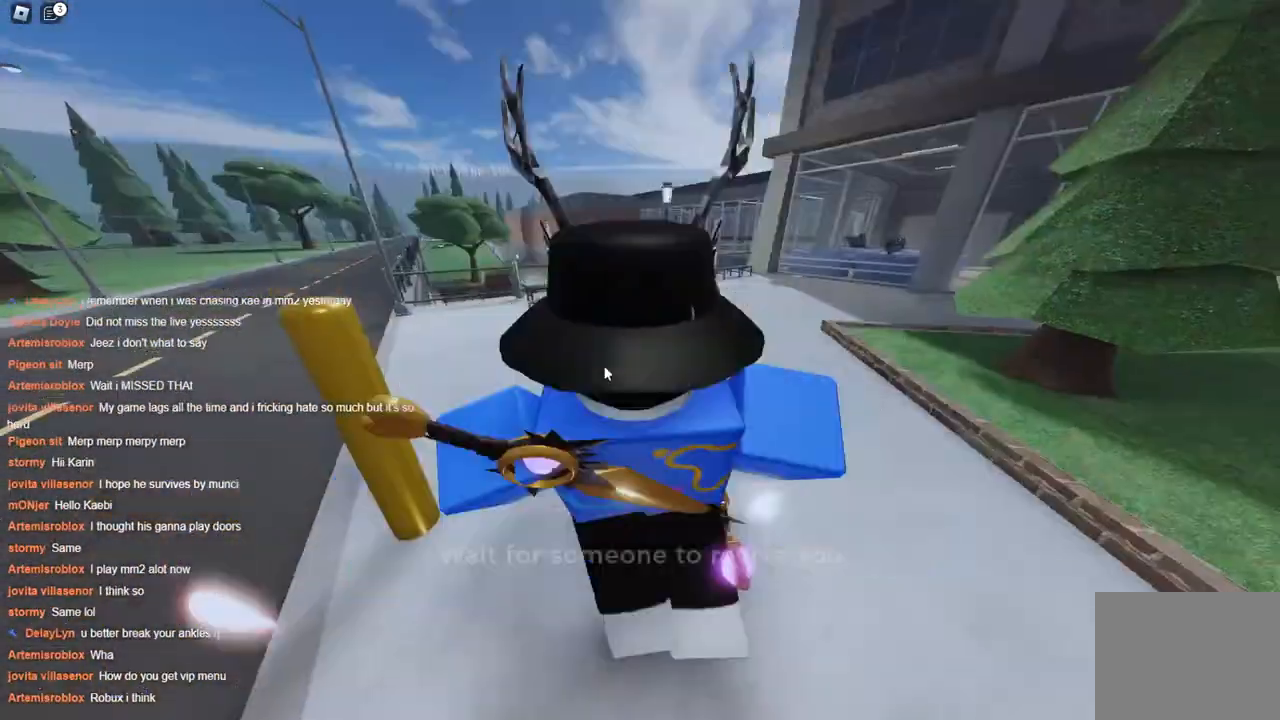
{"keys": ["a", "space", "w"], "events": [[17, "space", "down"]]}
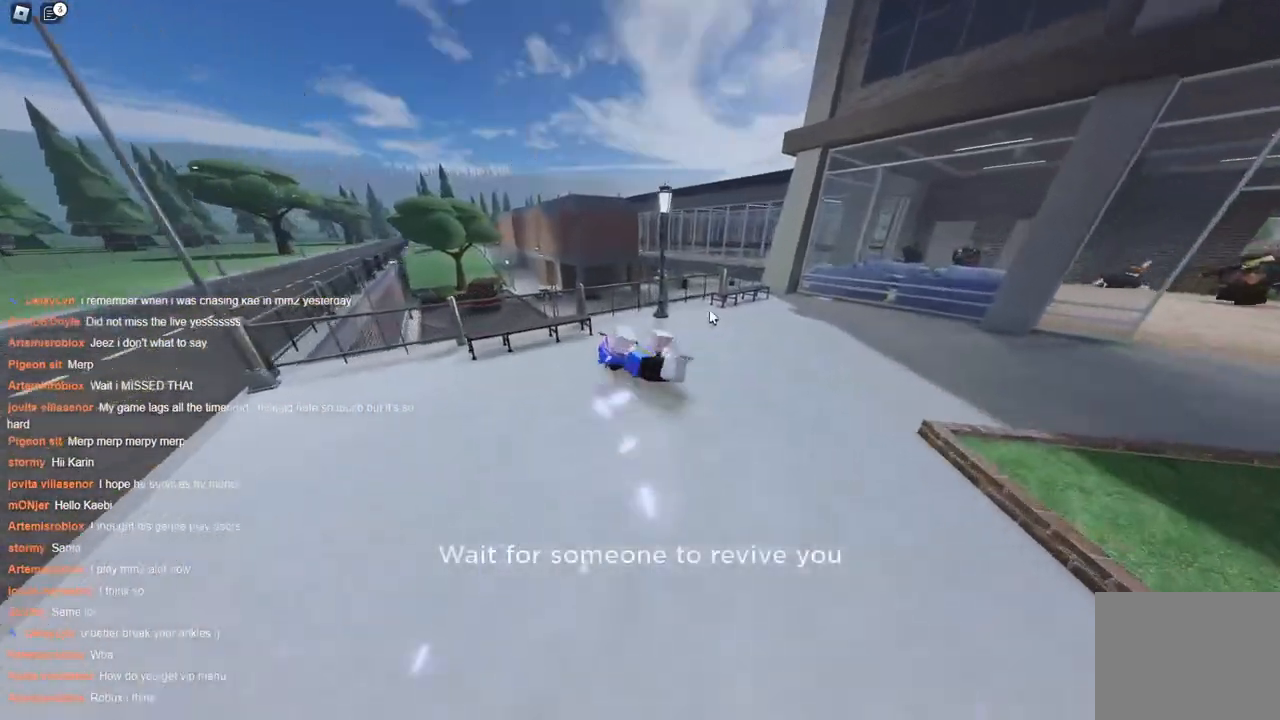
{"keys": ["a", "space", "w"], "events": []}
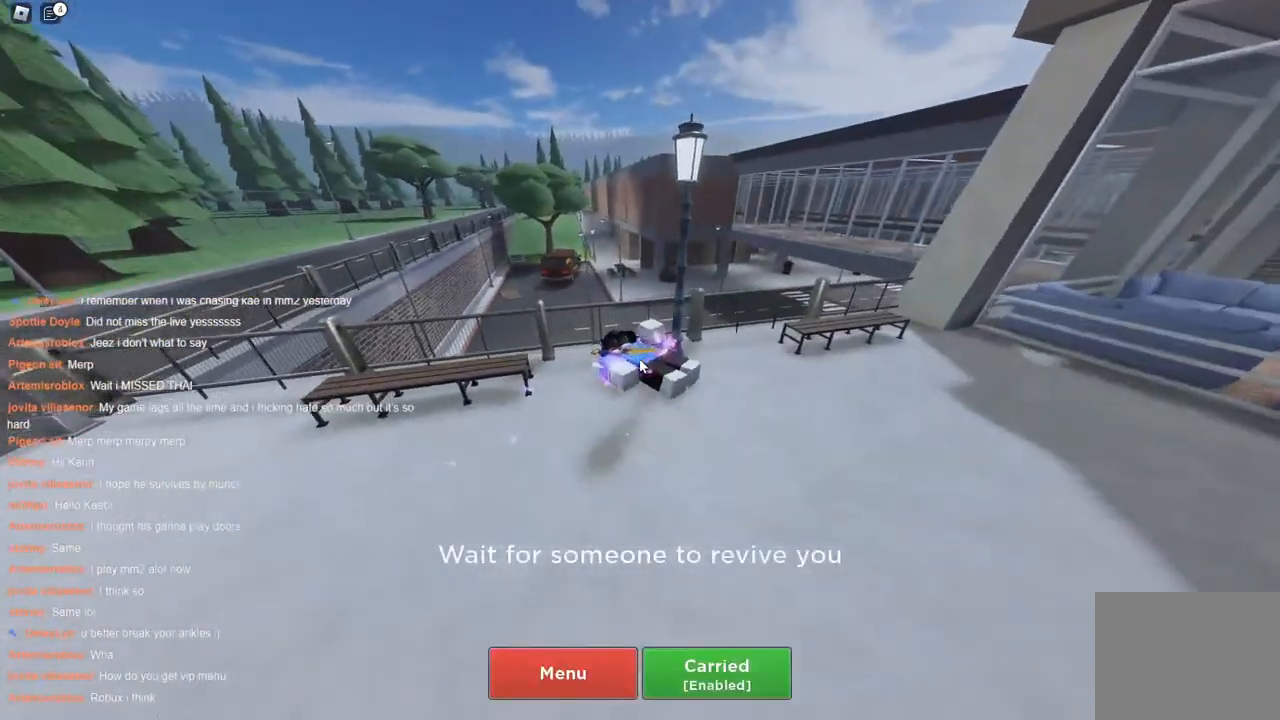
{"keys": ["s", "space"], "events": [[233, "w", "up"], [367, "s", "down"], [417, "a", "up"]]}
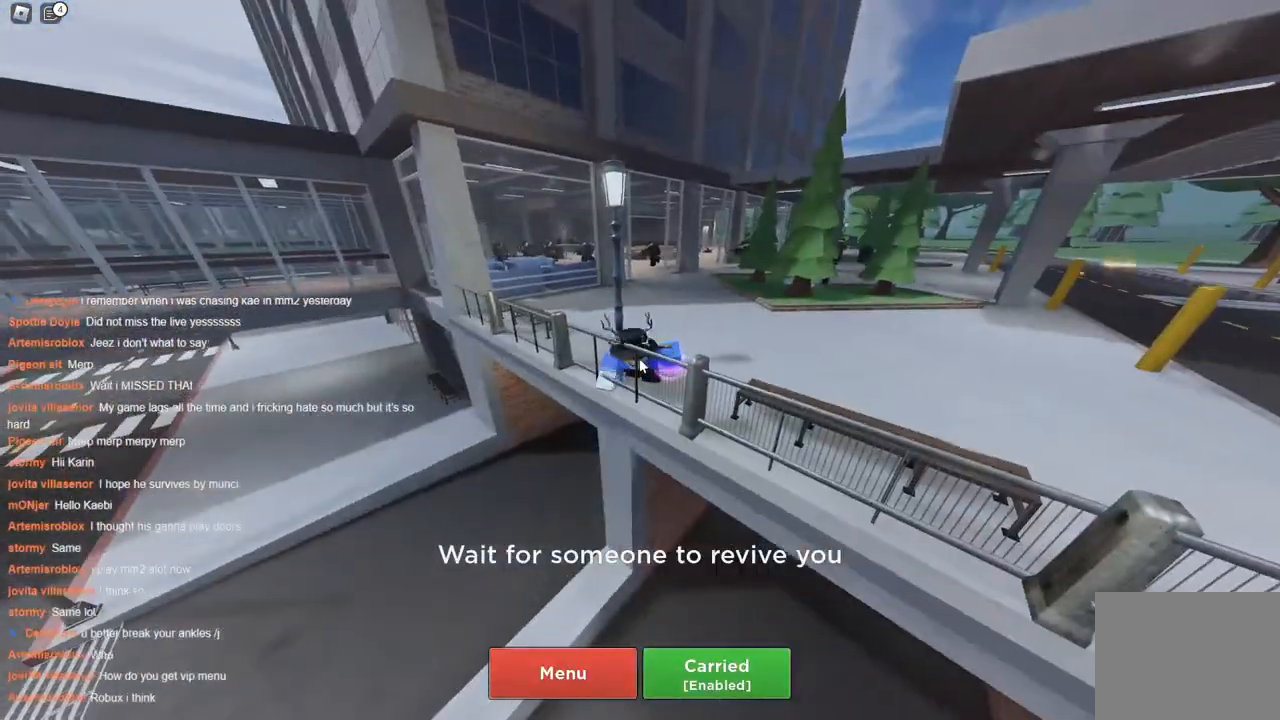
{"keys": ["d", "s", "space"], "events": [[67, "d", "down"]]}
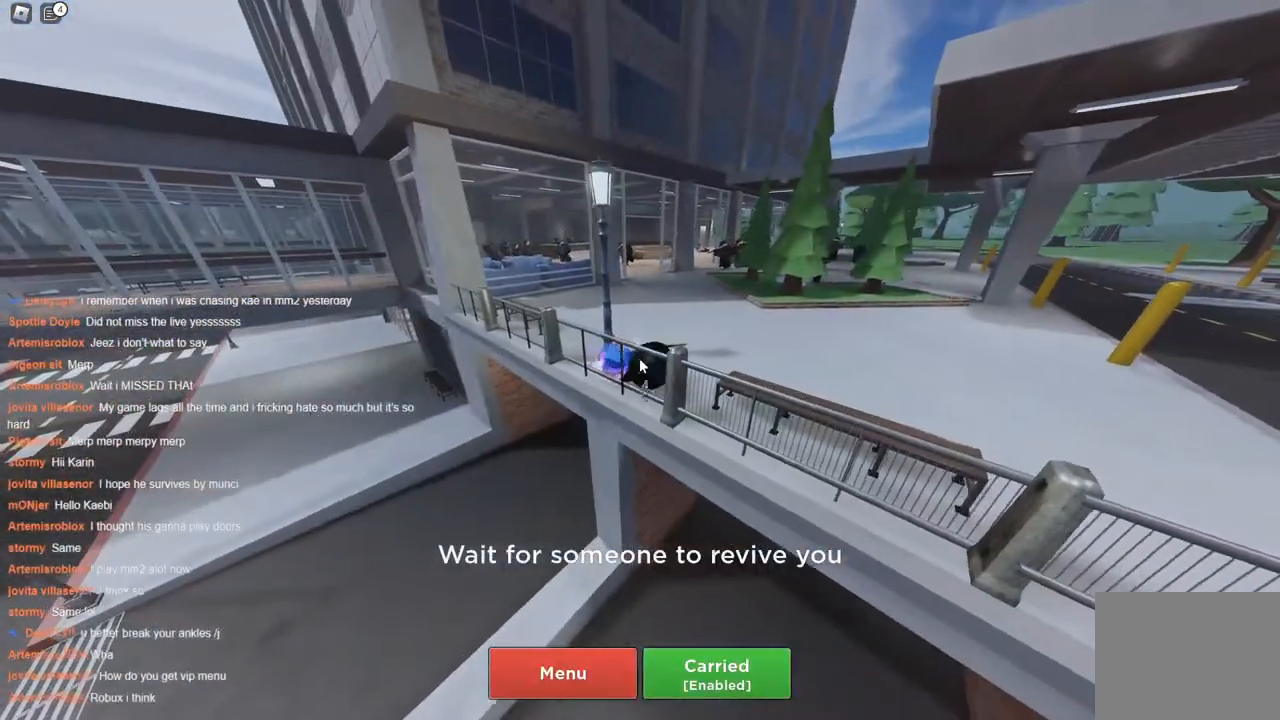
{"keys": ["d", "space"], "events": [[167, "s", "up"]]}
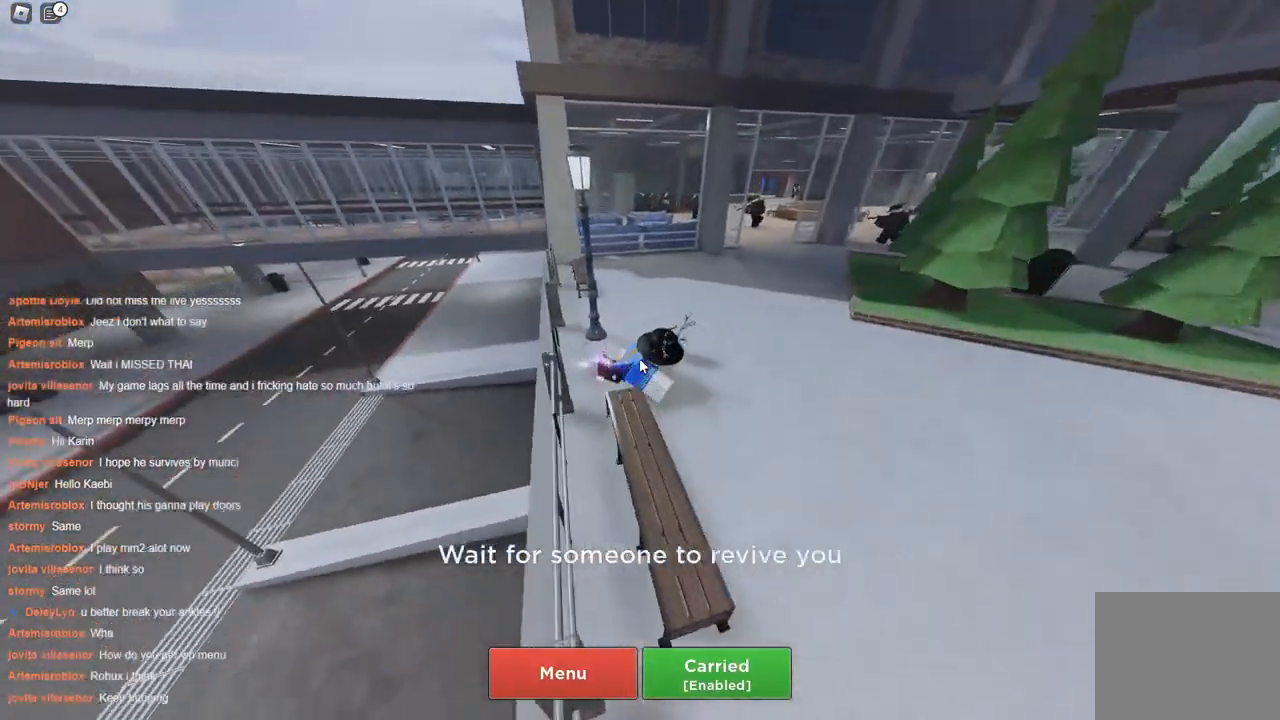
{"keys": ["s", "space"], "events": [[217, "s", "down"], [450, "d", "up"]]}
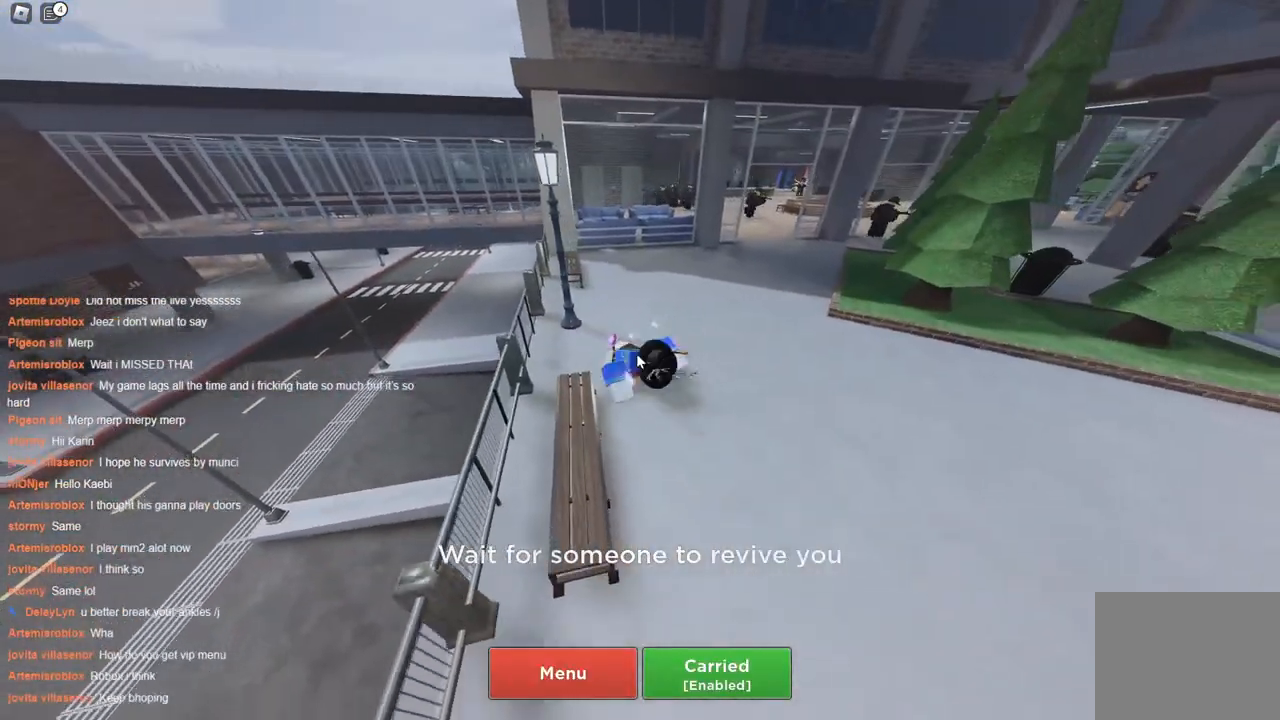
{"keys": ["d", "s", "space"], "events": [[283, "d", "down"]]}
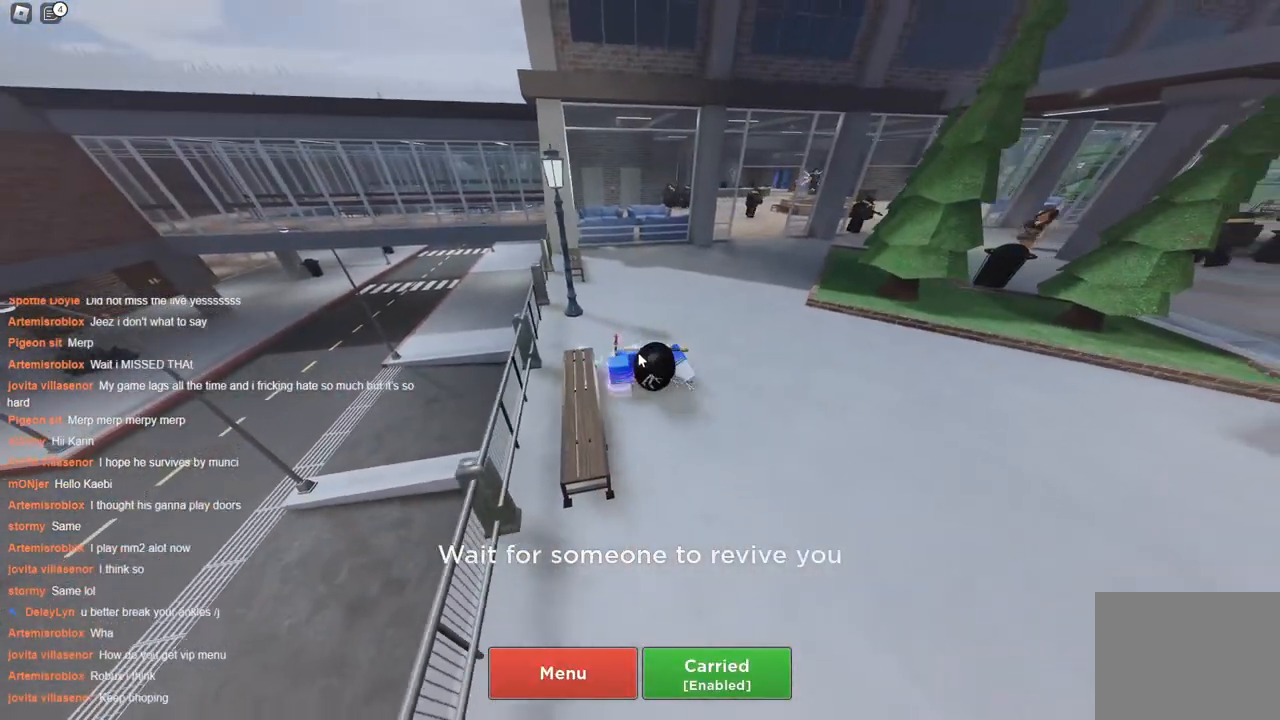
{"keys": ["s", "space"], "events": [[17, "d", "up"]]}
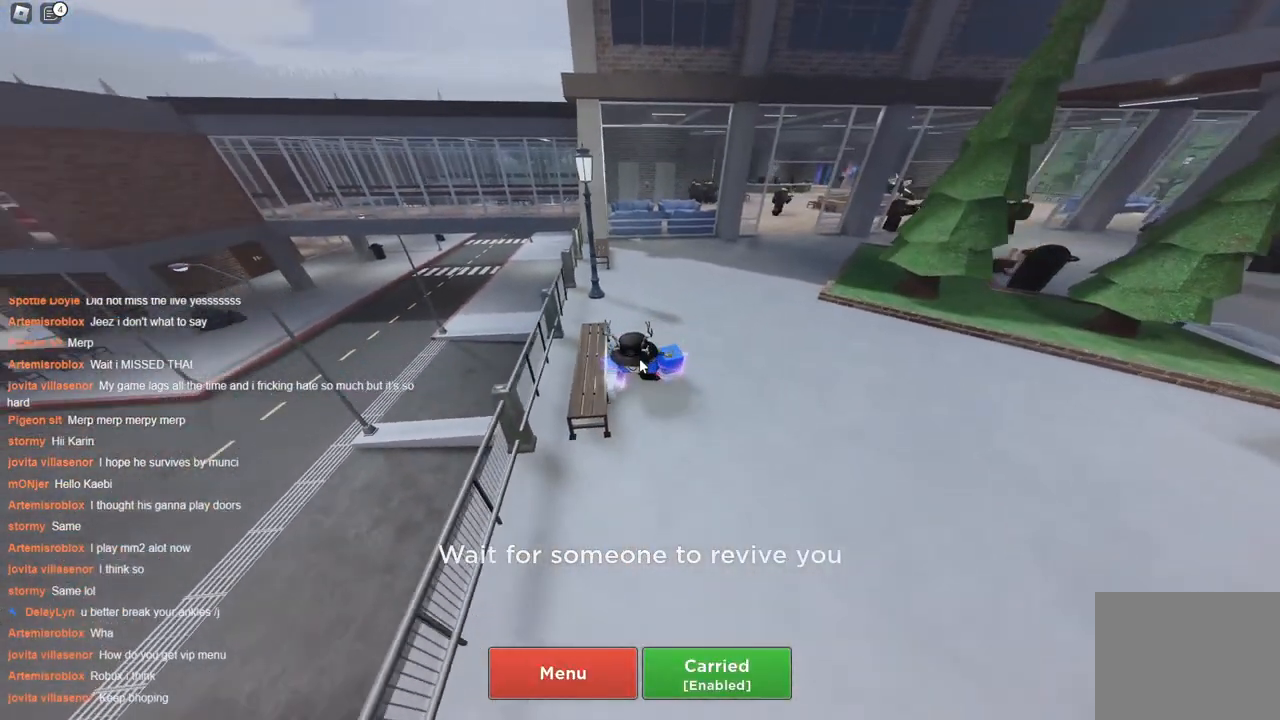
{"keys": ["a", "s", "space"], "events": [[417, "a", "down"]]}
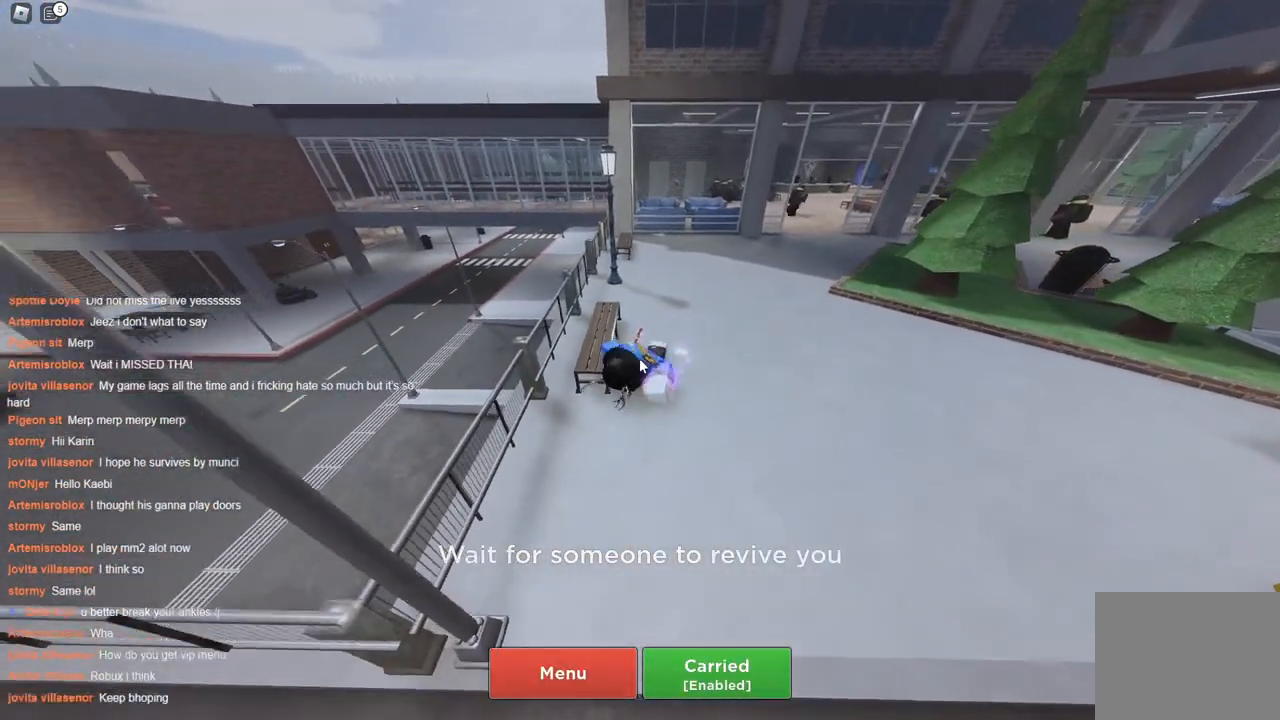
{"keys": ["a", "space"], "events": [[17, "s", "up"], [150, "w", "down"], [467, "w", "up"]]}
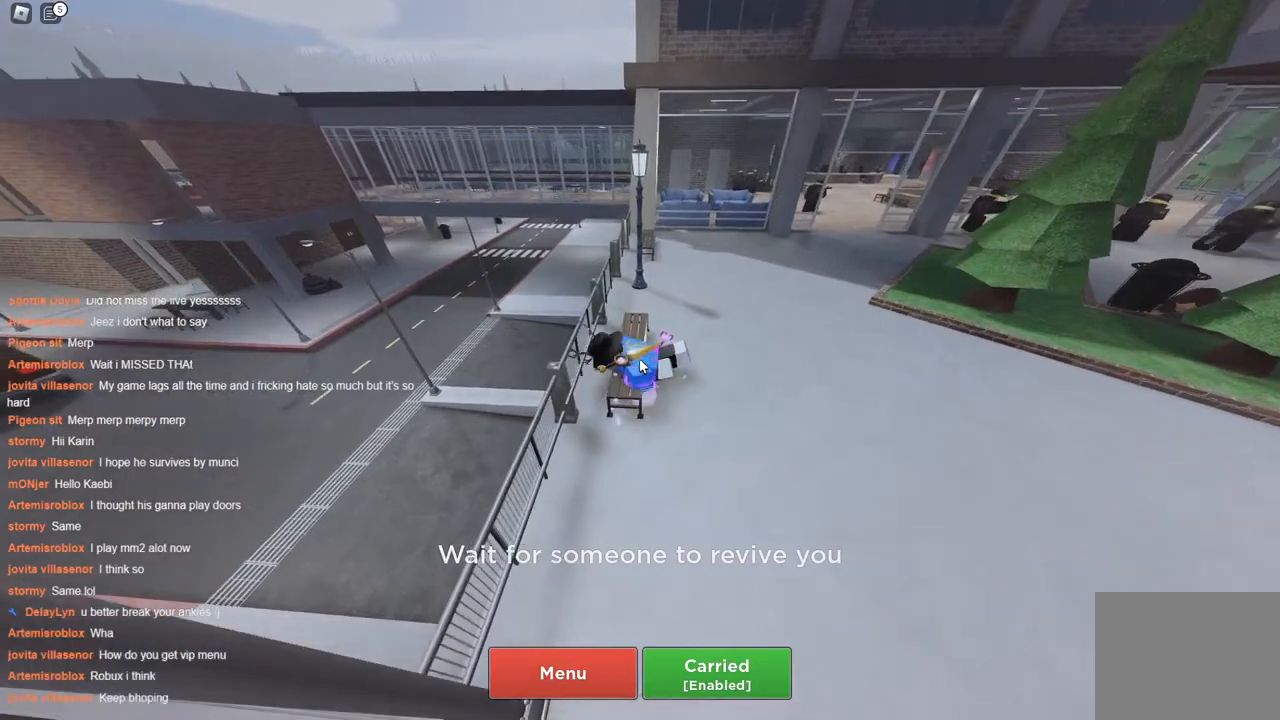
{"keys": ["a", "space"], "events": []}
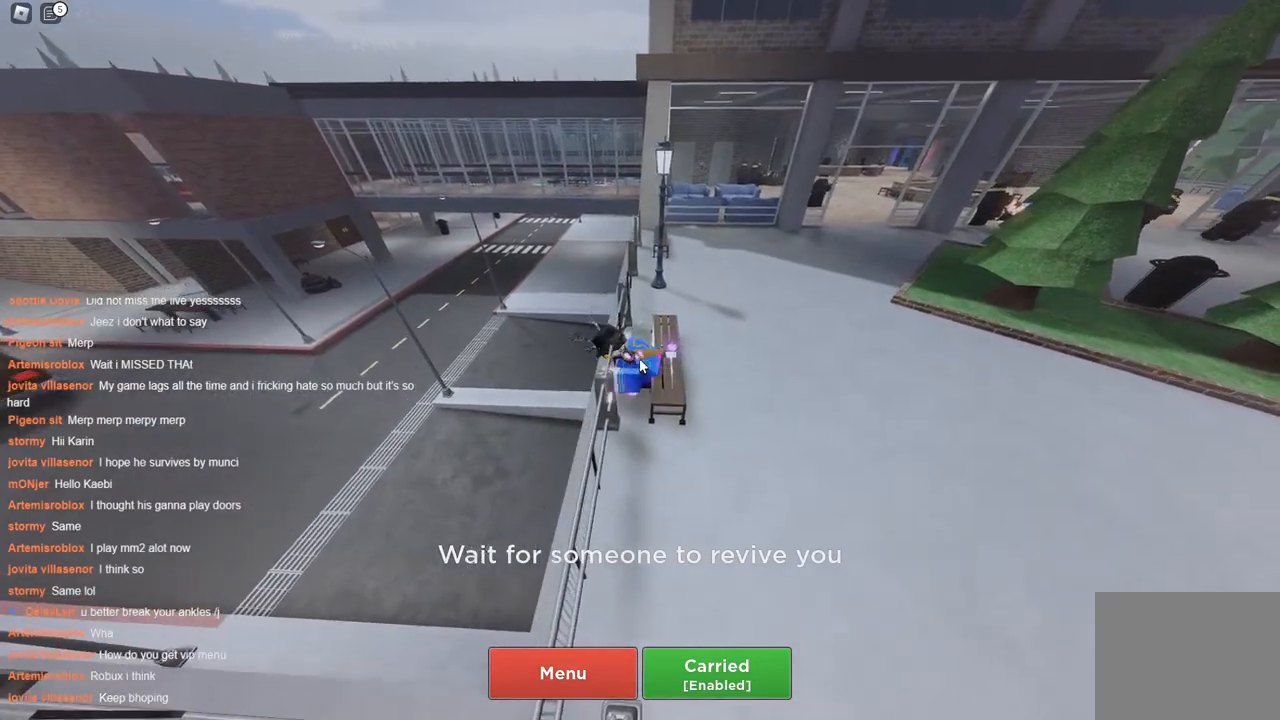
{"keys": ["a", "space", "w"], "events": [[233, "w", "down"], [267, "a", "up"], [367, "a", "down"]]}
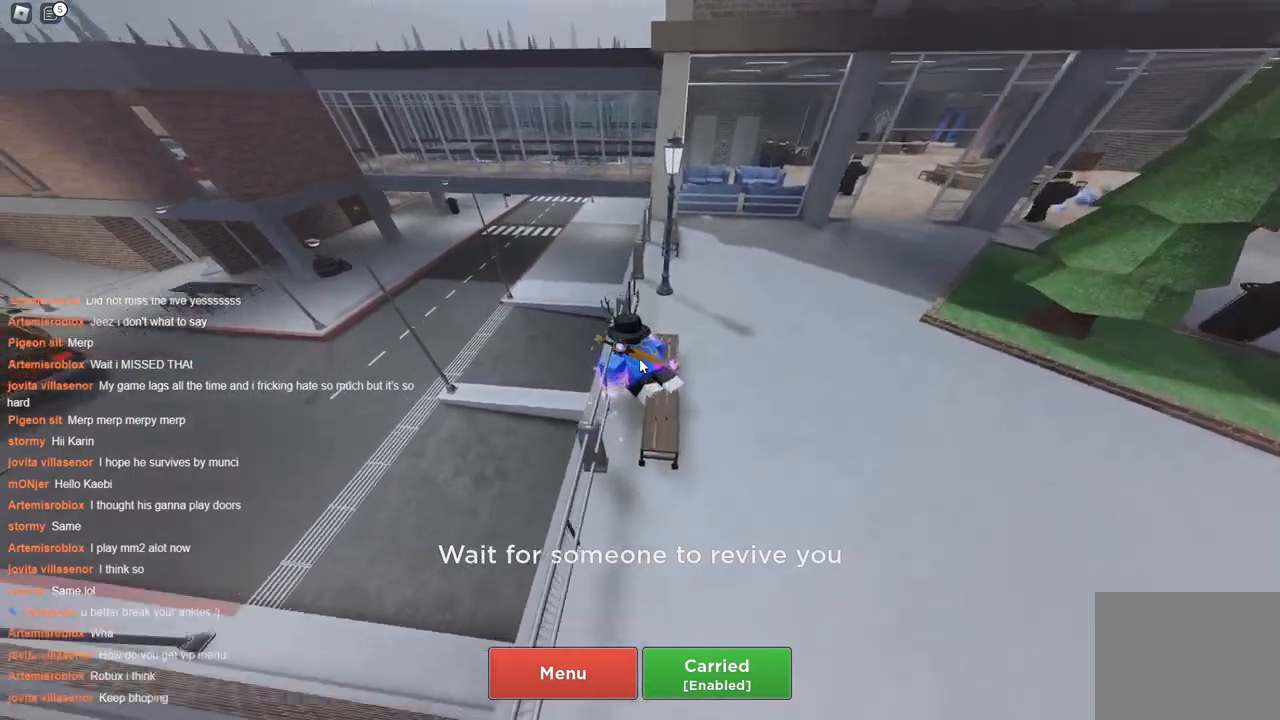
{"keys": ["d", "space", "w"], "events": [[333, "a", "up"], [383, "d", "down"]]}
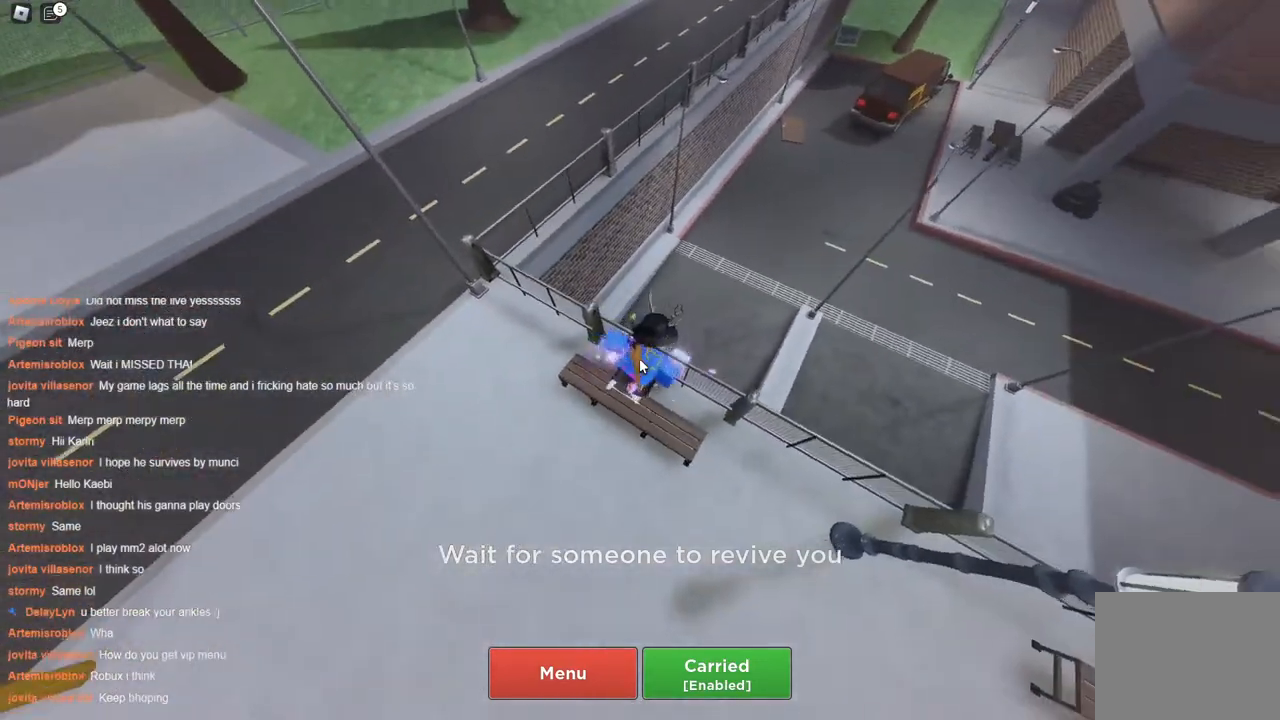
{"keys": ["a", "space", "w"], "events": [[117, "a", "down"], [217, "d", "up"]]}